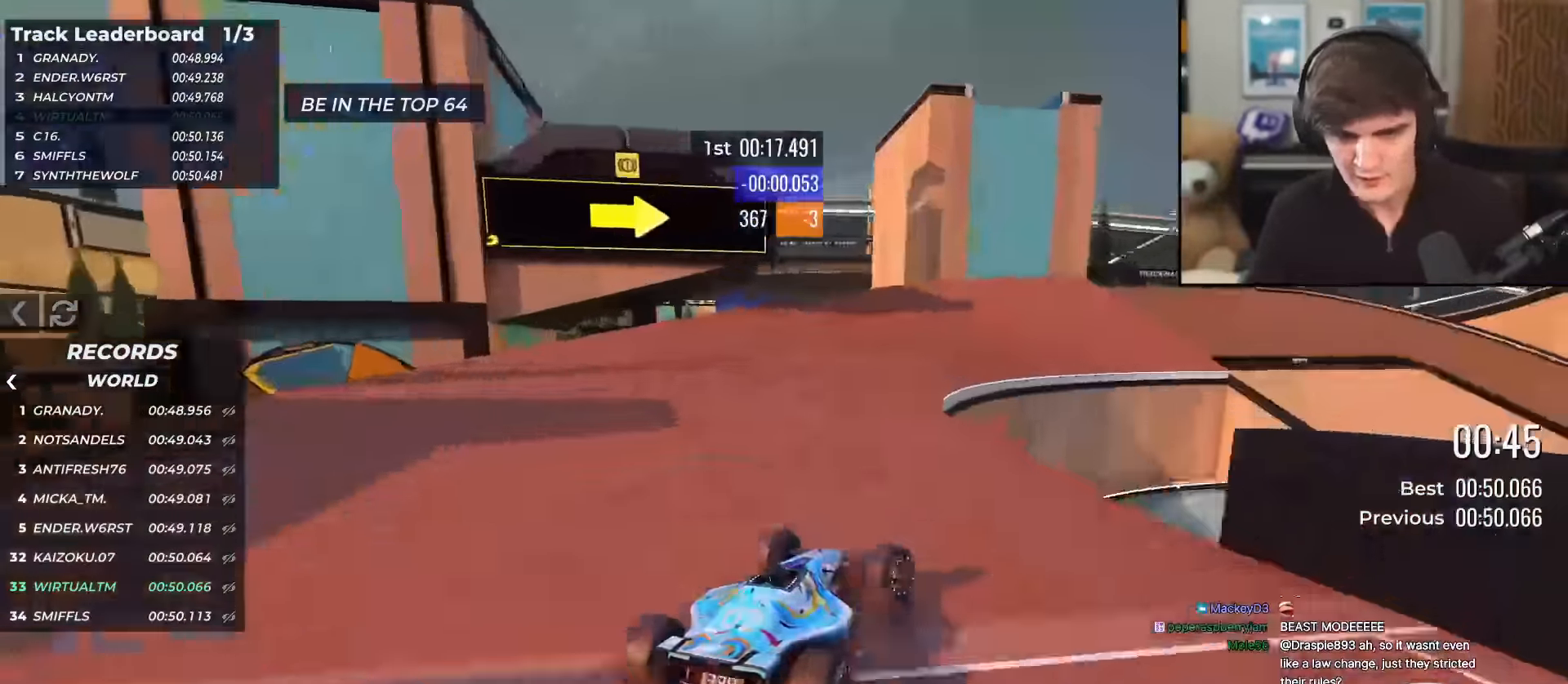
Gameplay with keyboard; each line is a JSON object with the keys held at the frame after it. "events" lists presses ("down") and releases ("up") of "brake", "down", "left", "right" and "up" between this image and that frame as [ms after this image, input, new state], when the widget could be followed in between. No other keys are recorded. Mouse input is not recorded. Key names are as the overlay labels them; some are game actions (e.g. jump) rather than physical keys.
{"keys": ["up"], "events": [[300, "right", "up"]]}
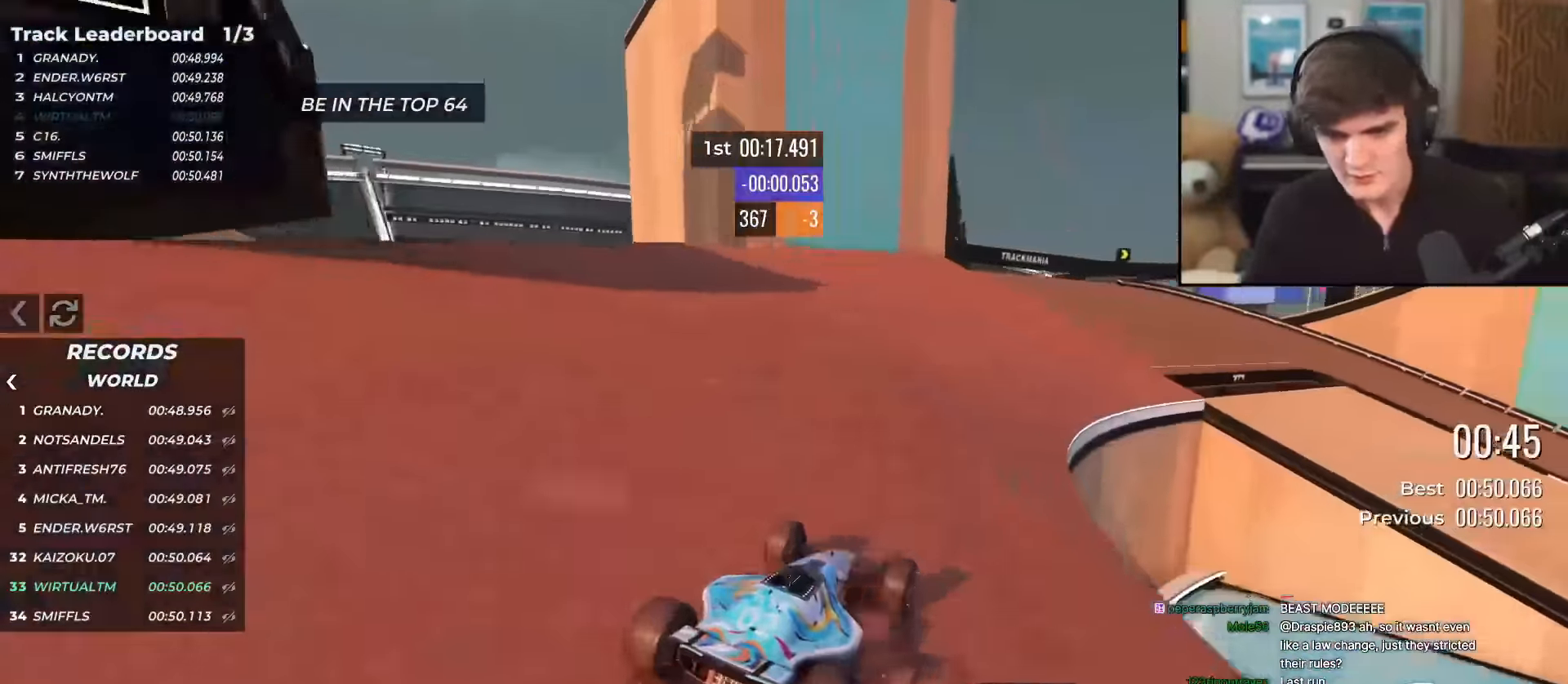
{"keys": ["right", "up"], "events": [[34, "right", "down"], [184, "right", "up"], [267, "right", "down"], [467, "right", "up"], [501, "right", "down"]]}
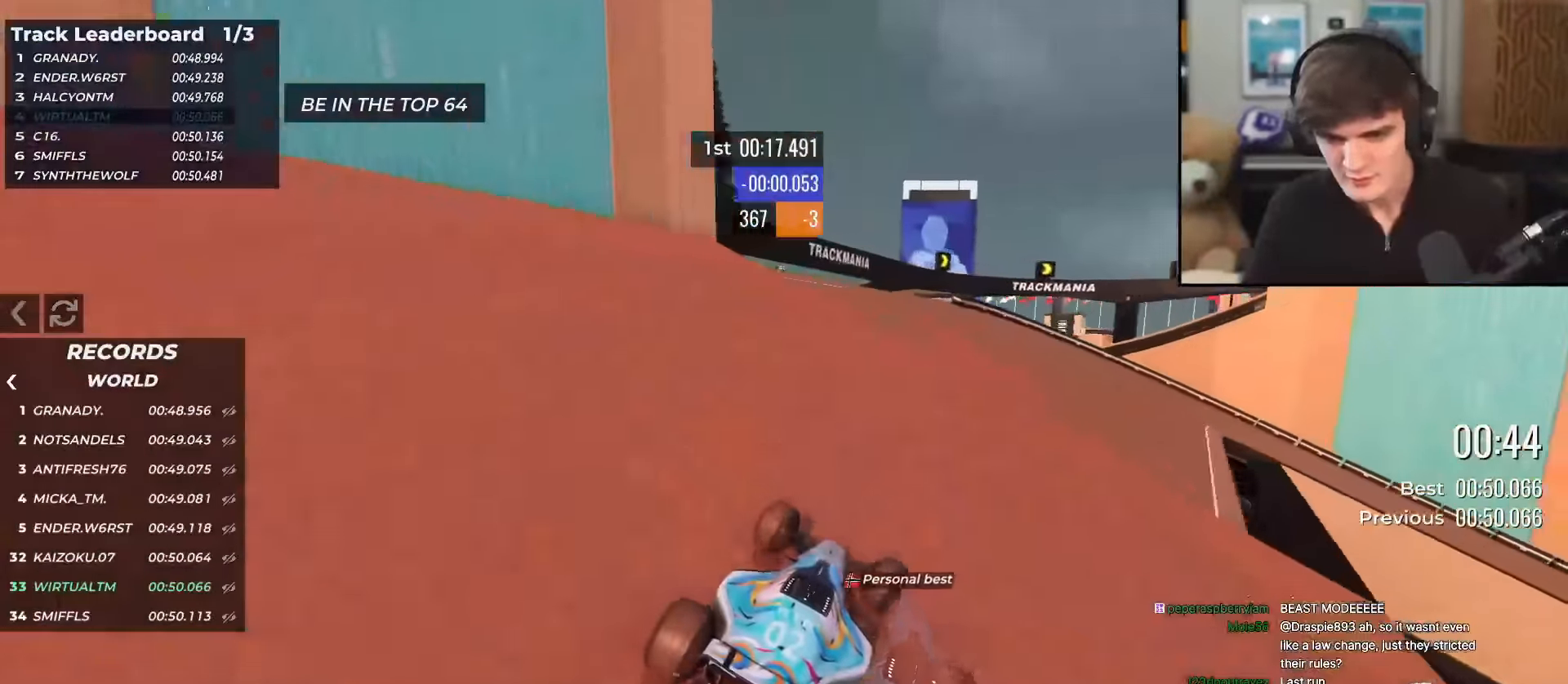
{"keys": ["right", "up"], "events": []}
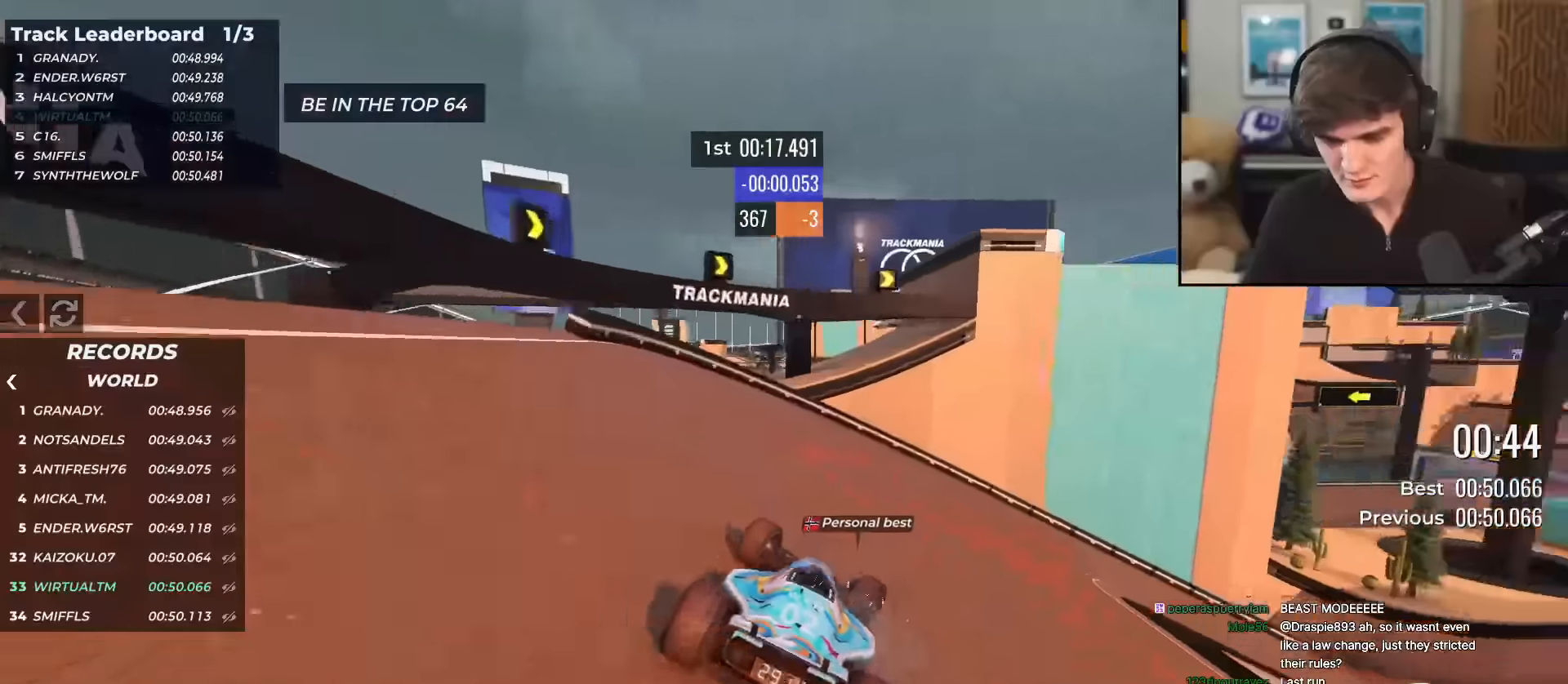
{"keys": ["up"], "events": [[484, "right", "up"]]}
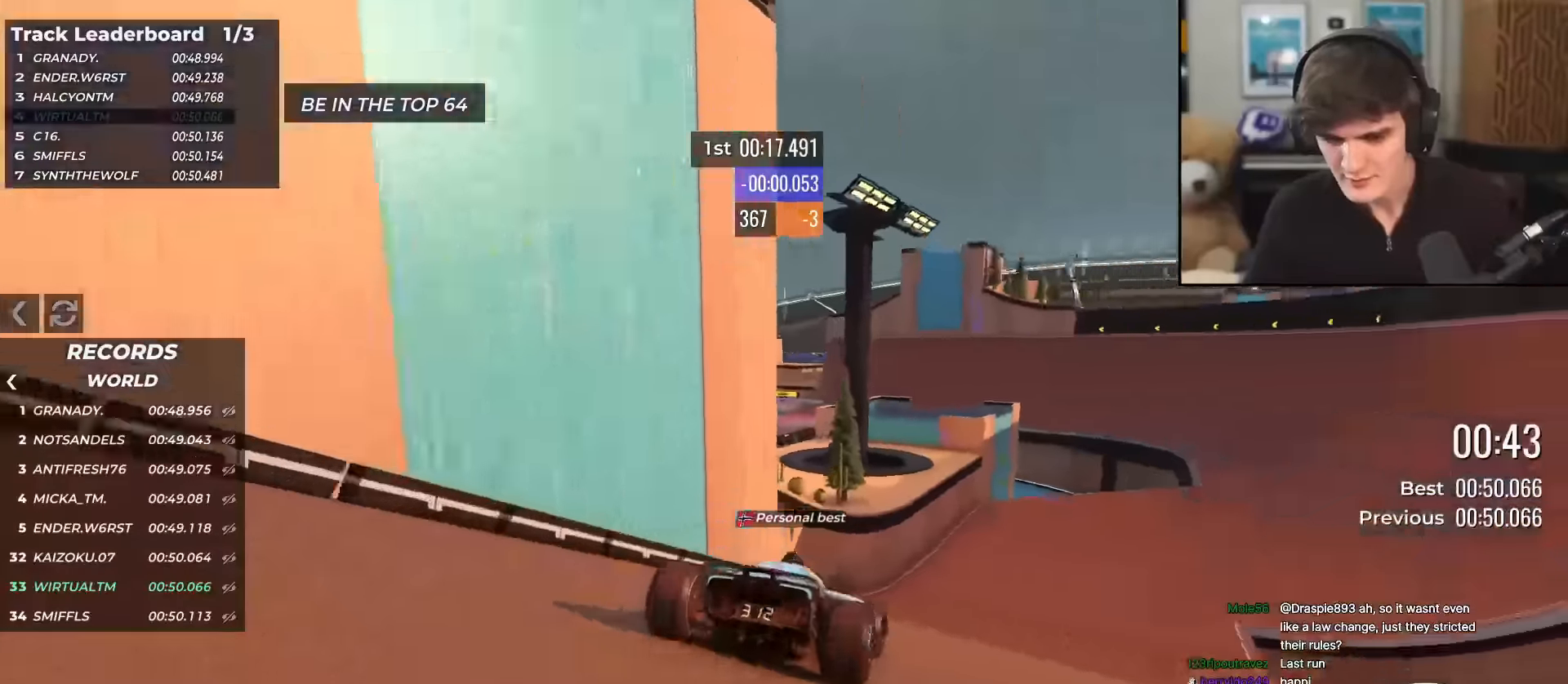
{"keys": ["up"], "events": [[34, "right", "down"], [267, "right", "up"], [367, "right", "down"], [417, "right", "up"]]}
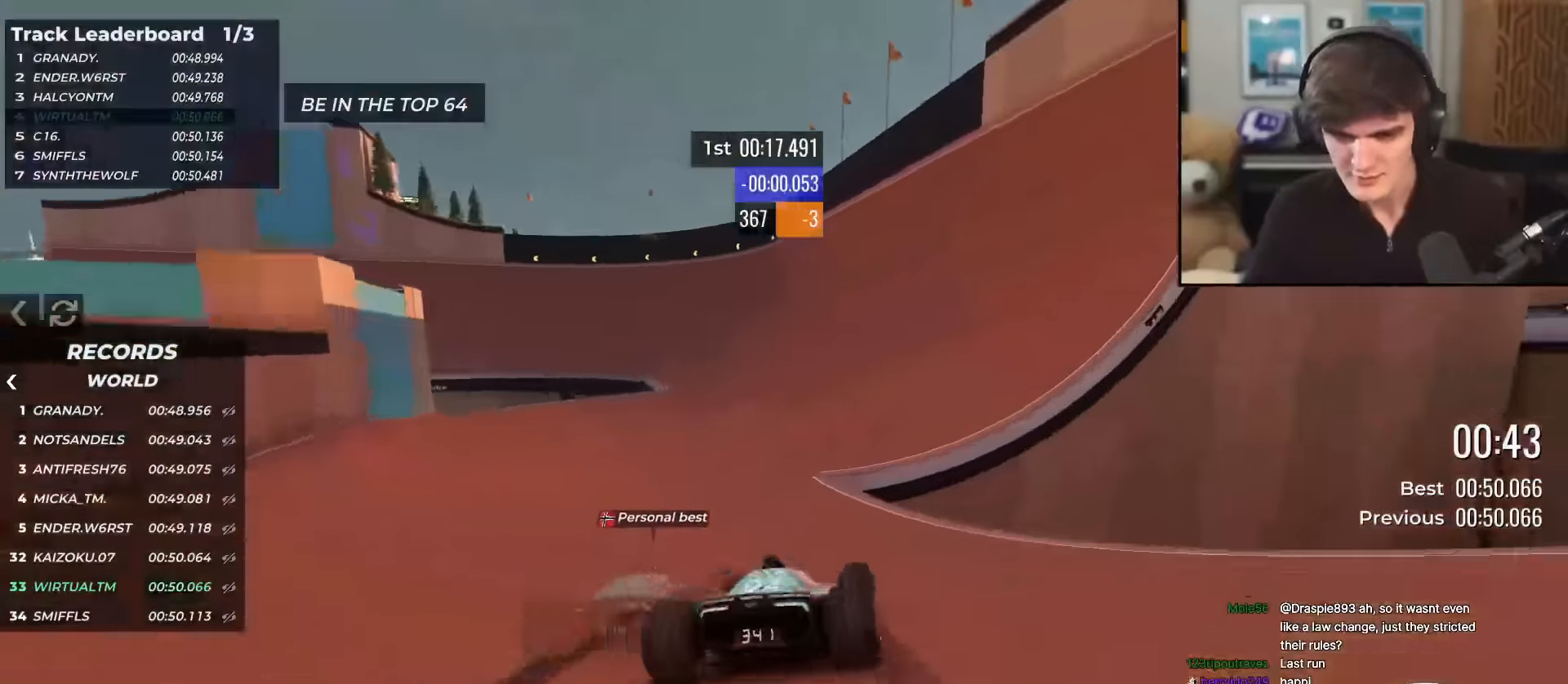
{"keys": ["left", "up"], "events": [[467, "left", "down"]]}
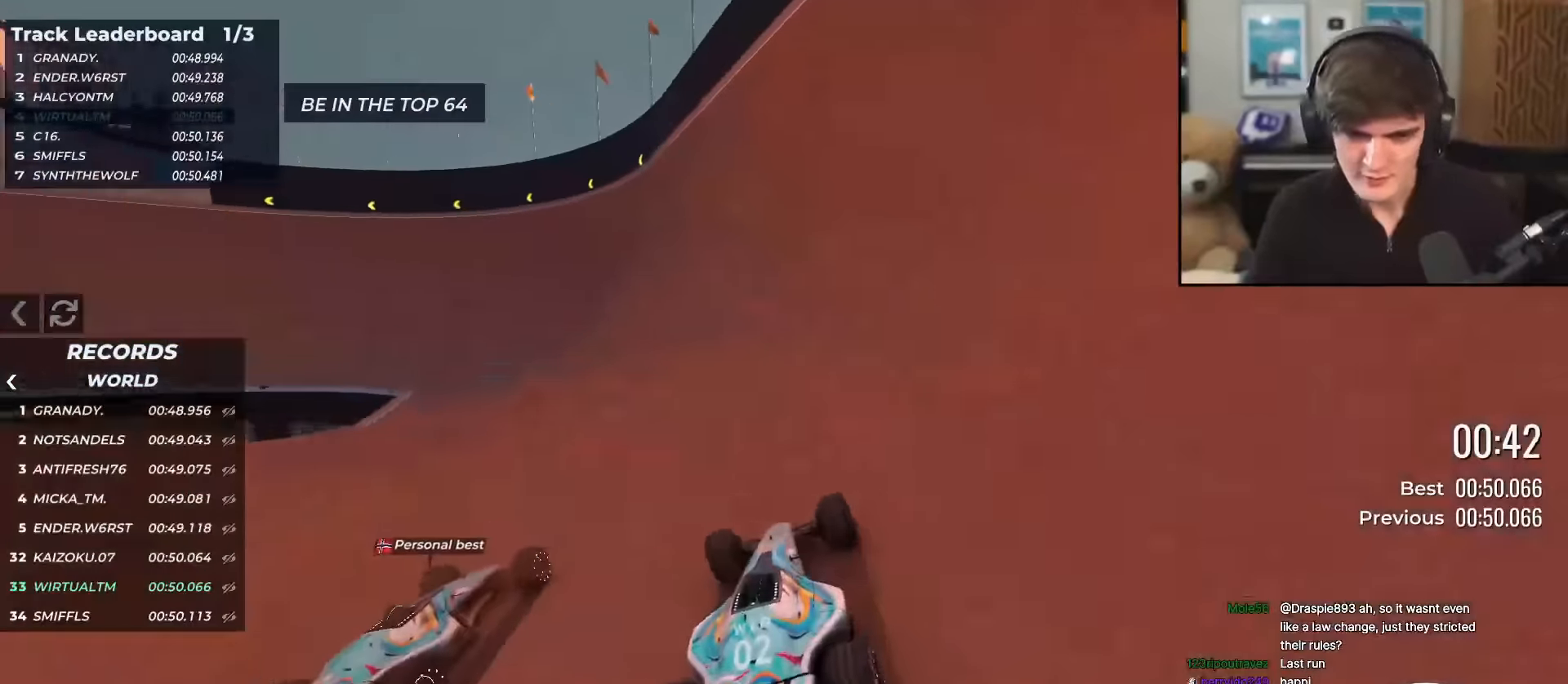
{"keys": ["left", "up"], "events": [[200, "left", "up"], [351, "left", "down"]]}
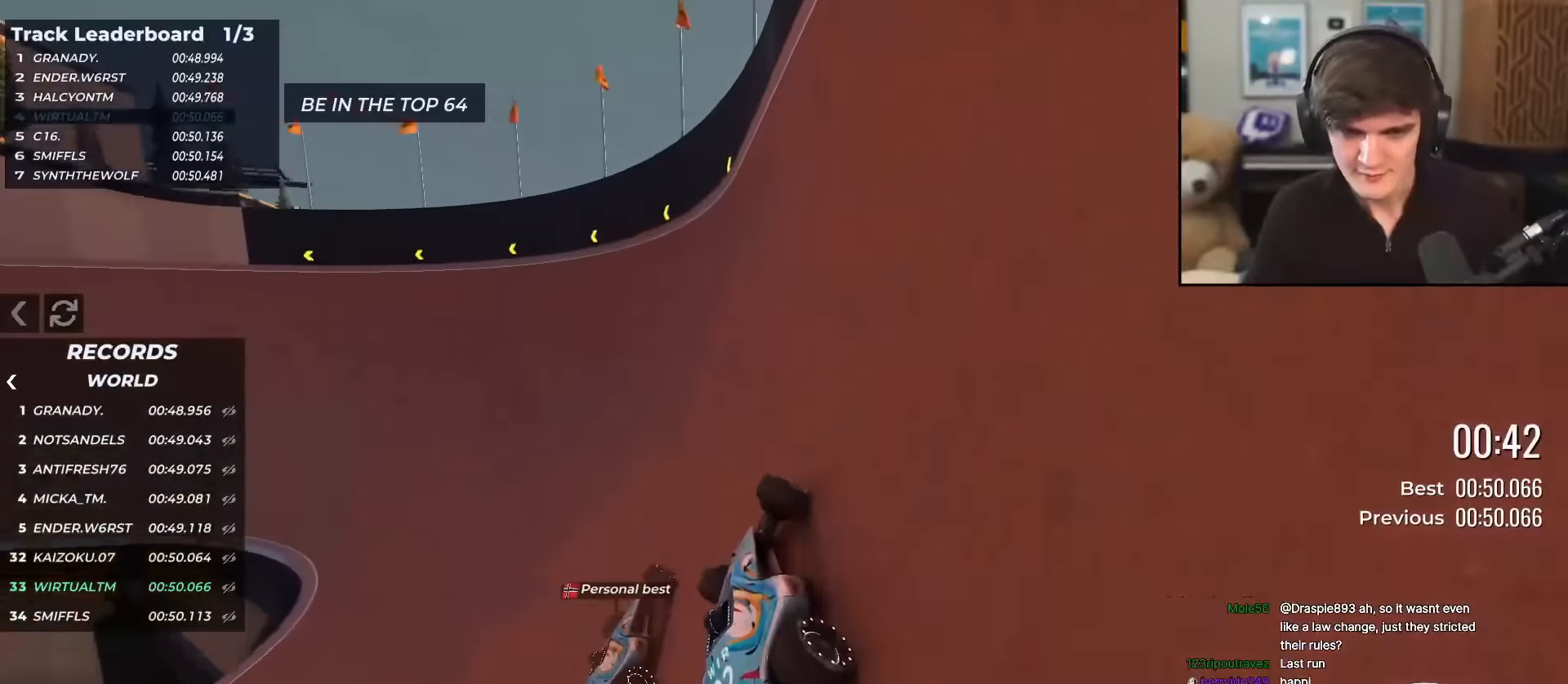
{"keys": ["left", "up"], "events": [[133, "left", "up"], [267, "left", "down"]]}
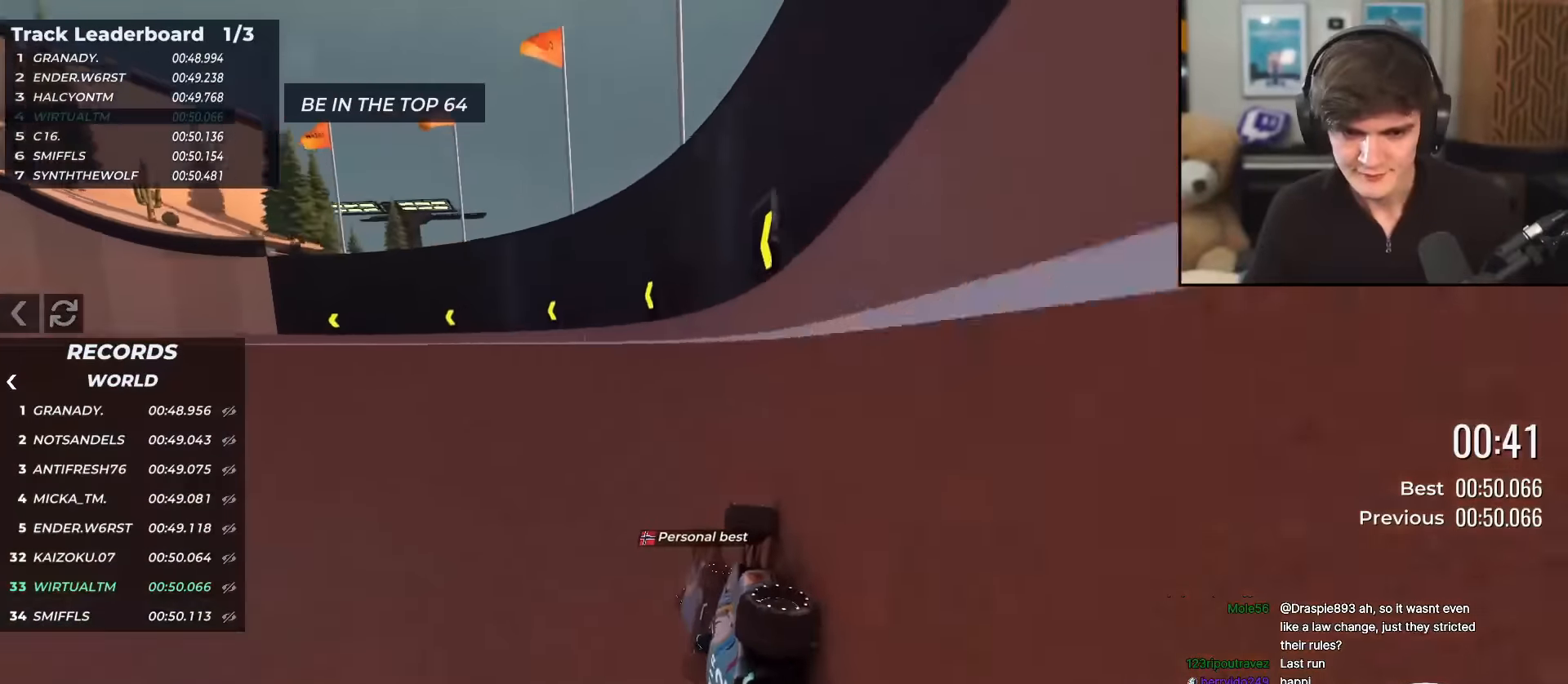
{"keys": ["left", "up"], "events": []}
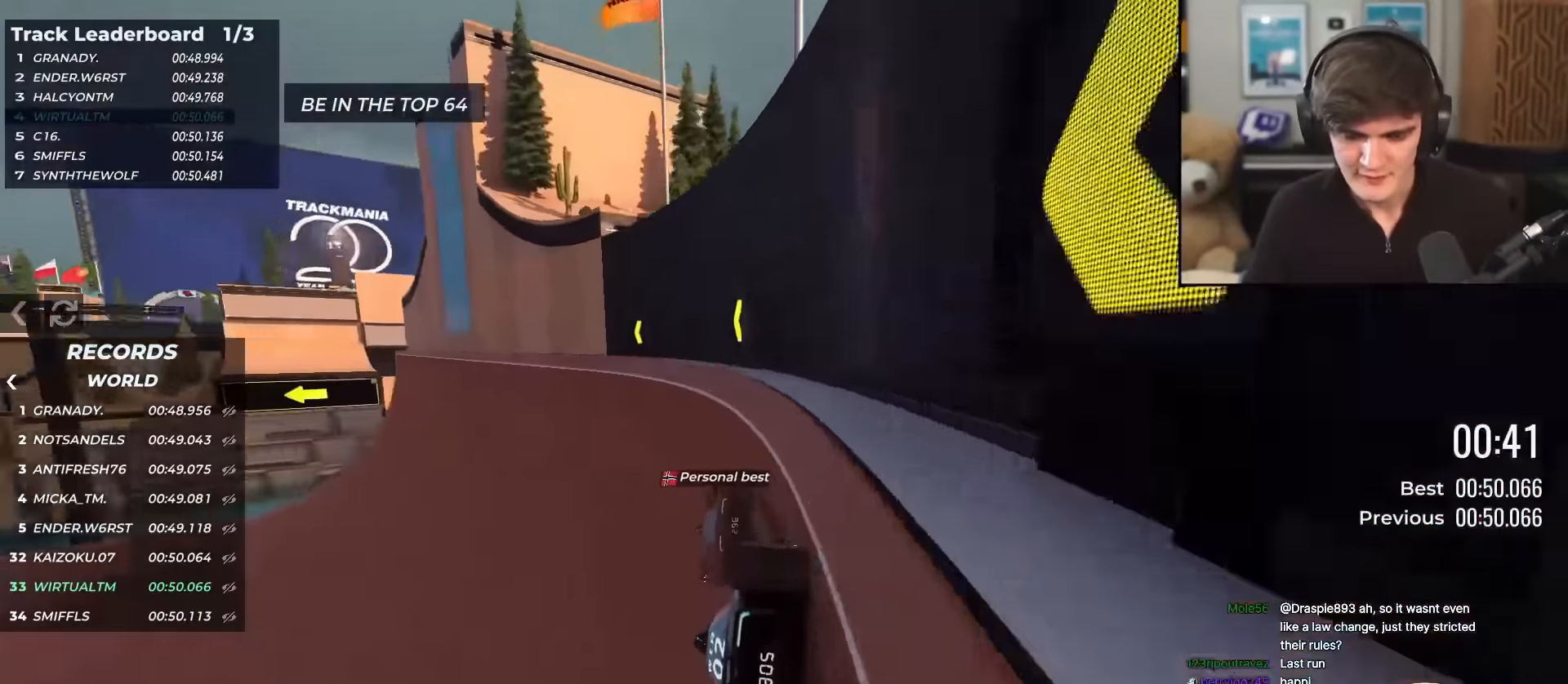
{"keys": ["up"], "events": [[433, "left", "up"]]}
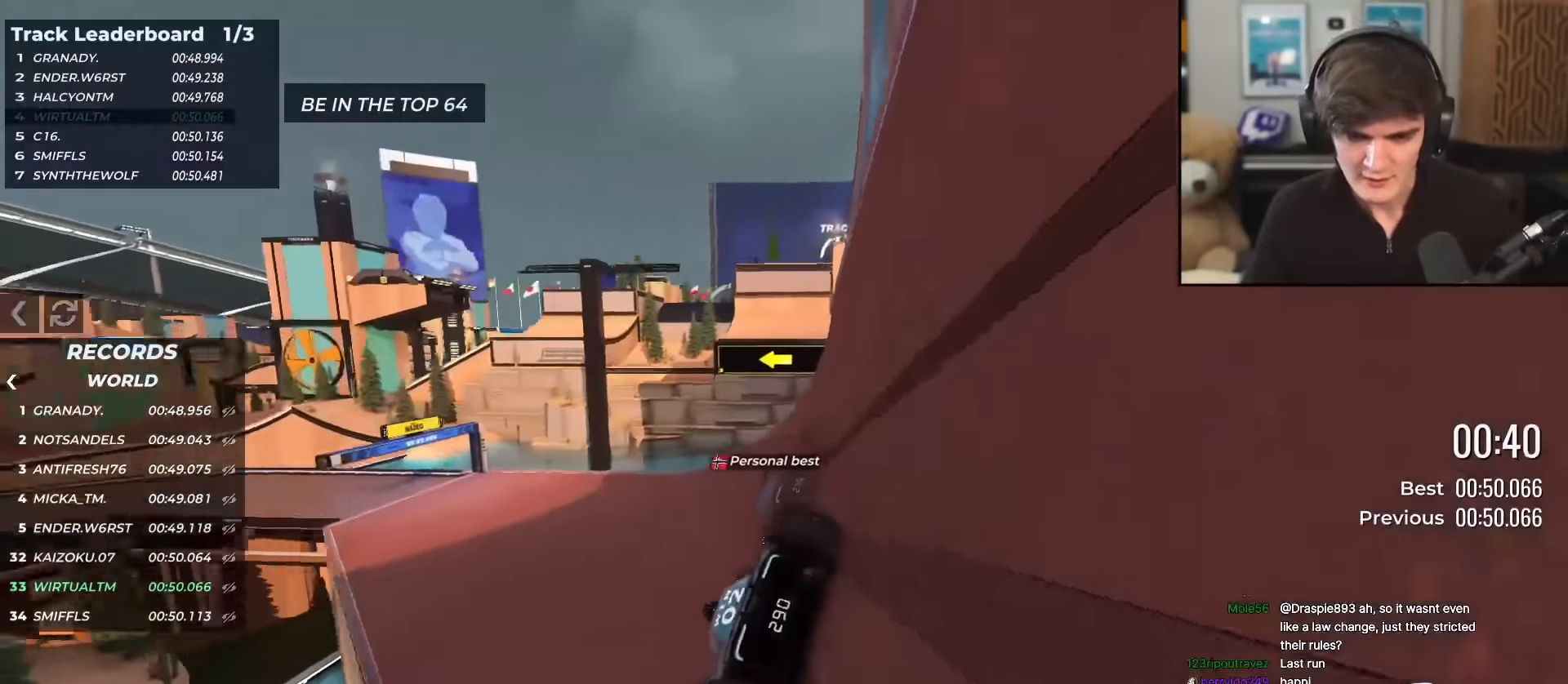
{"keys": ["left", "up"], "events": [[34, "left", "down"], [267, "left", "up"], [417, "left", "down"]]}
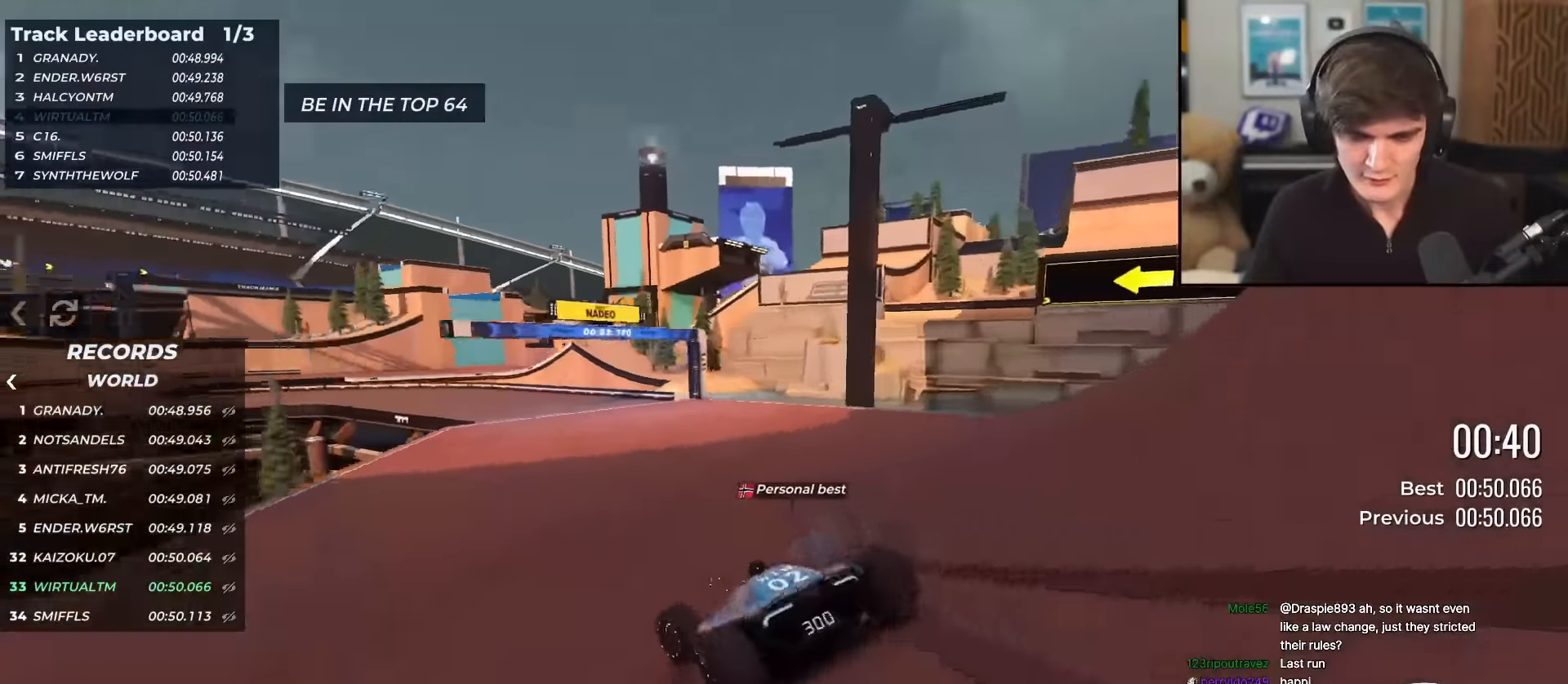
{"keys": ["up"], "events": [[50, "left", "up"], [150, "left", "down"], [283, "left", "up"], [333, "left", "down"], [467, "left", "up"]]}
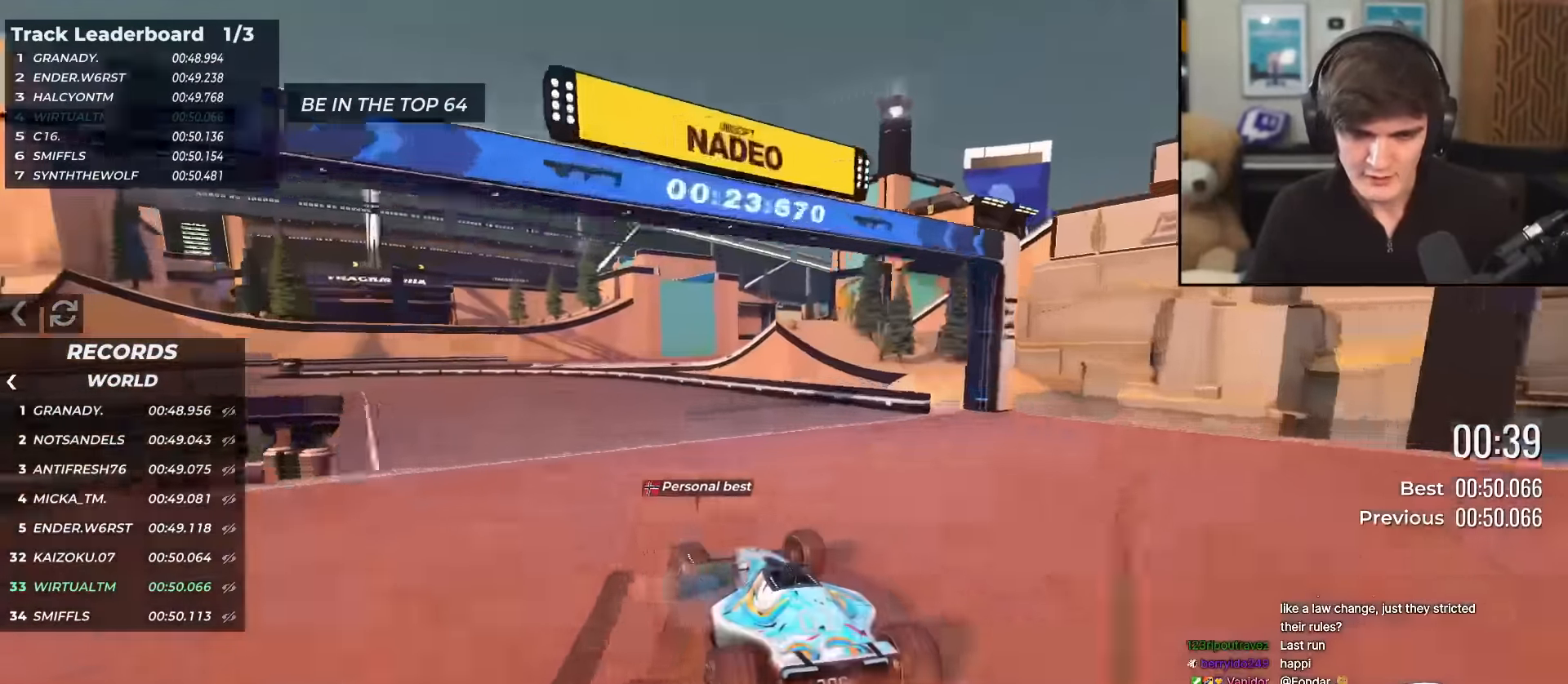
{"keys": ["left", "up"], "events": [[17, "left", "down"]]}
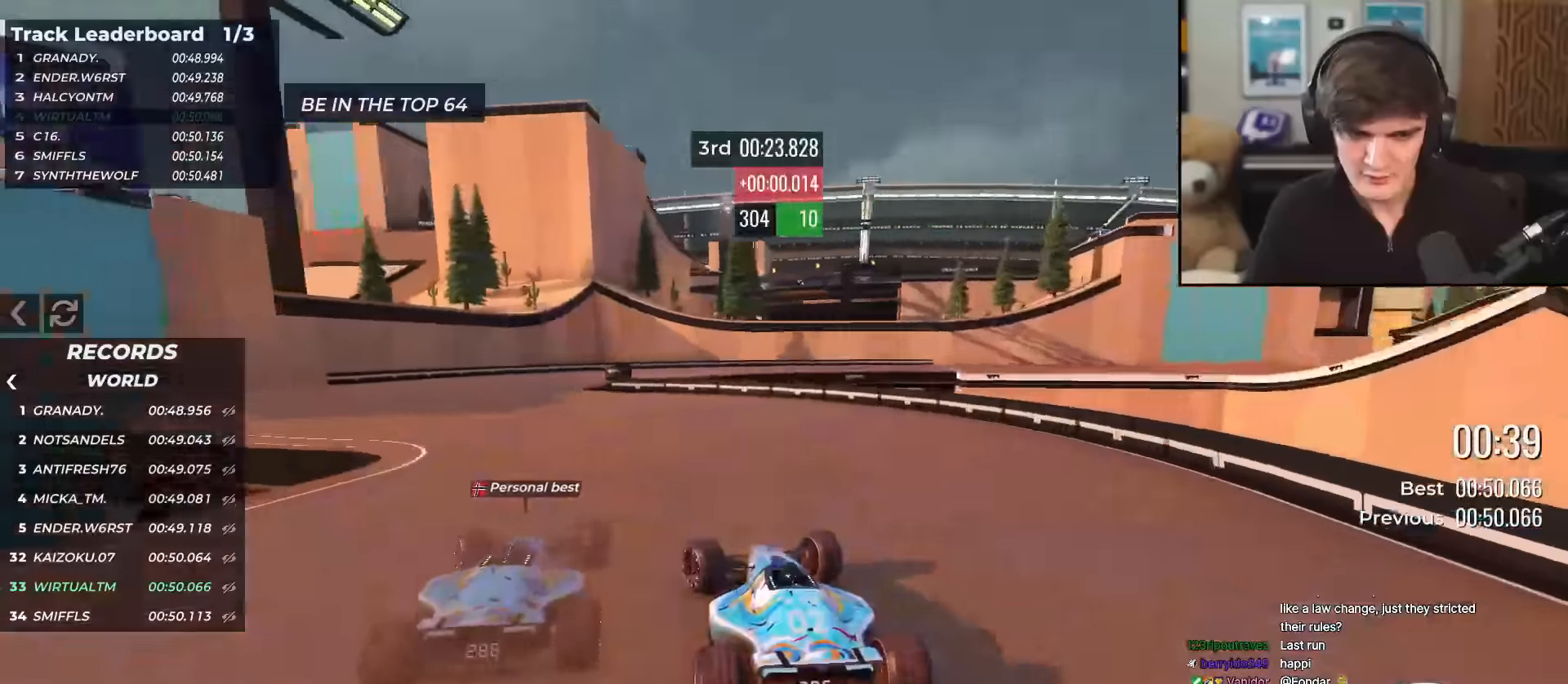
{"keys": ["right", "up"], "events": [[133, "left", "up"], [183, "right", "down"]]}
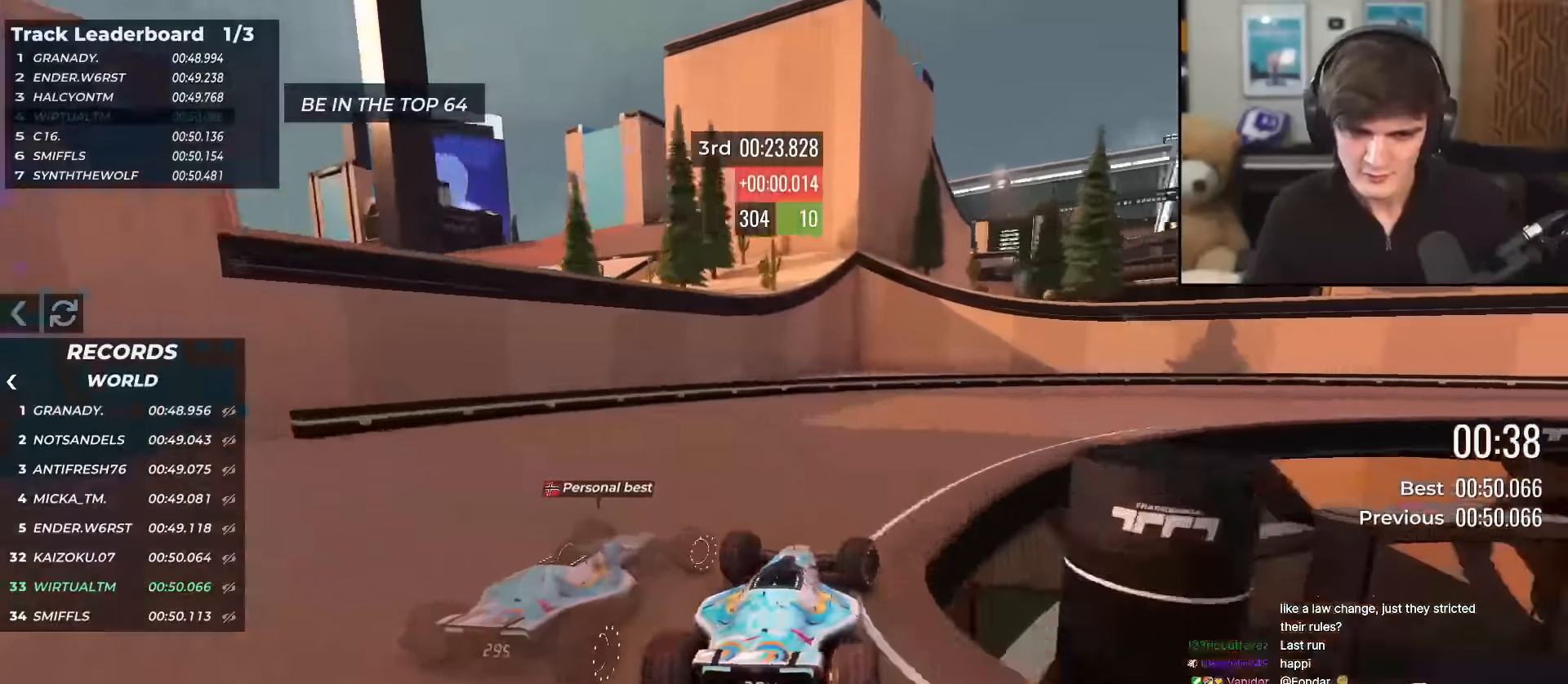
{"keys": ["right", "up"], "events": []}
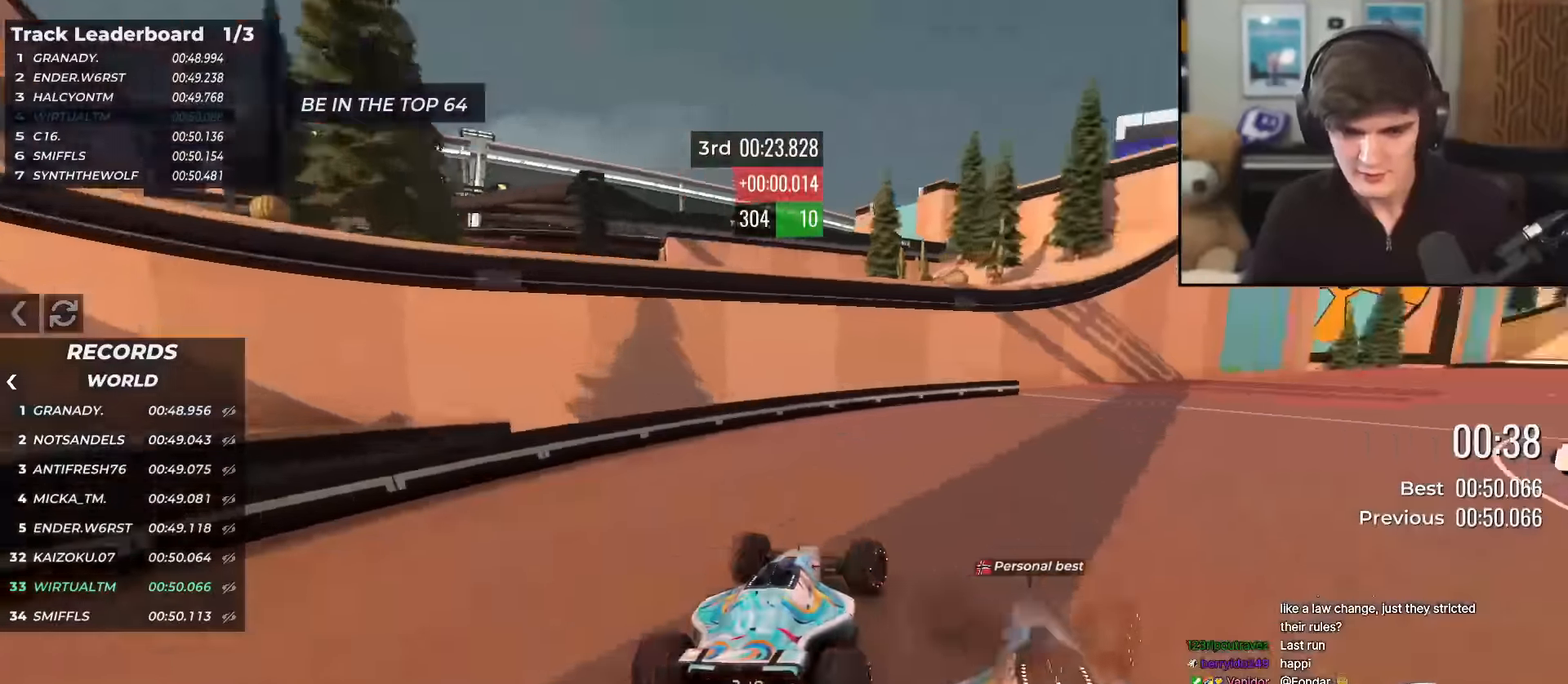
{"keys": ["right", "up"], "events": []}
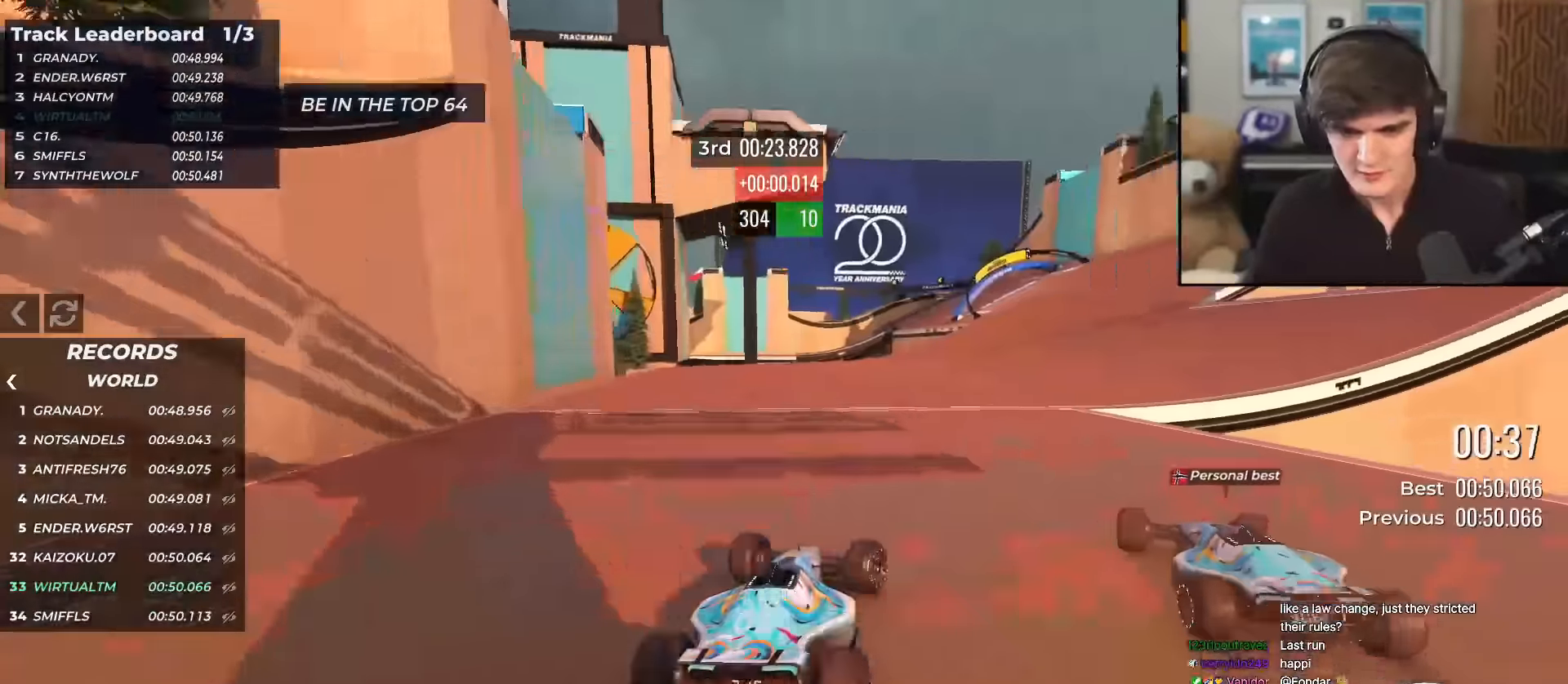
{"keys": ["left", "up"], "events": [[117, "right", "up"], [434, "left", "down"]]}
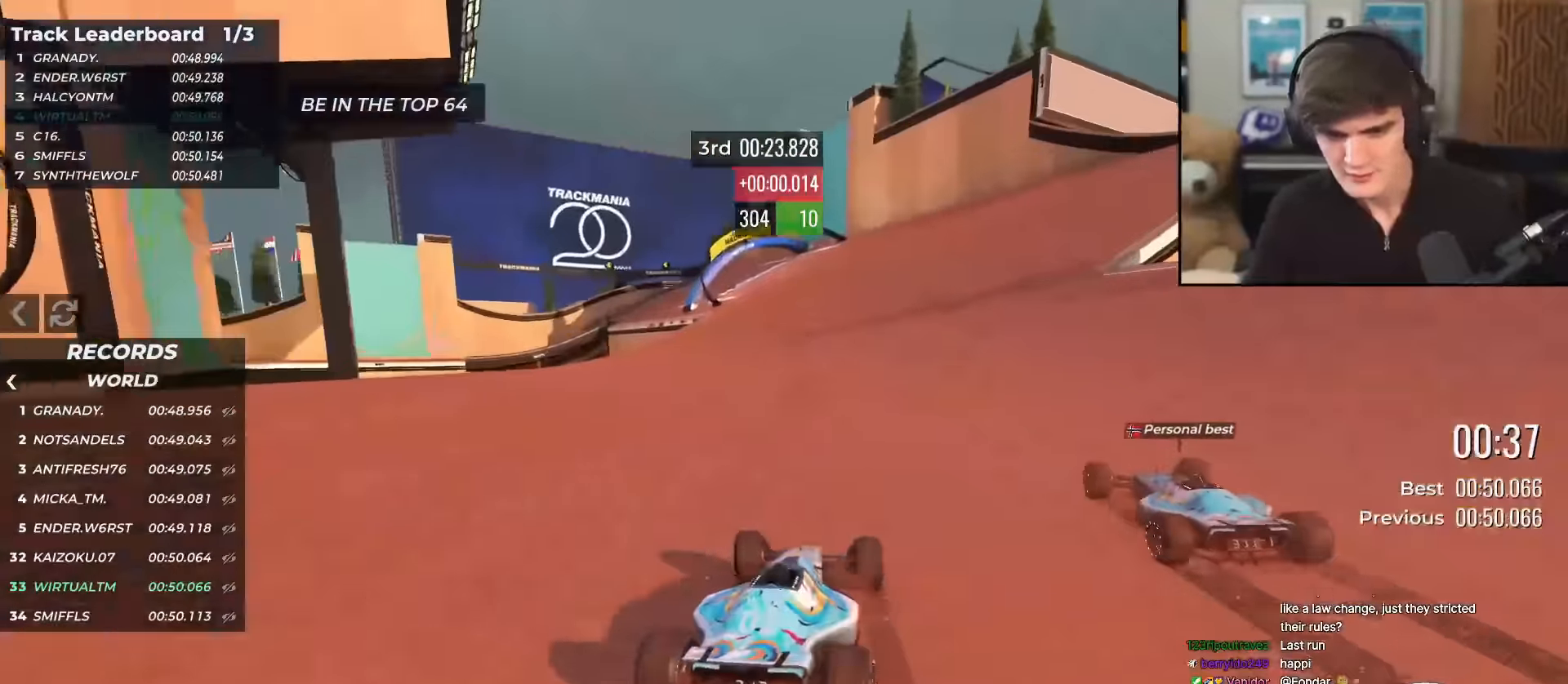
{"keys": ["left", "up"], "events": [[183, "left", "up"], [217, "left", "down"]]}
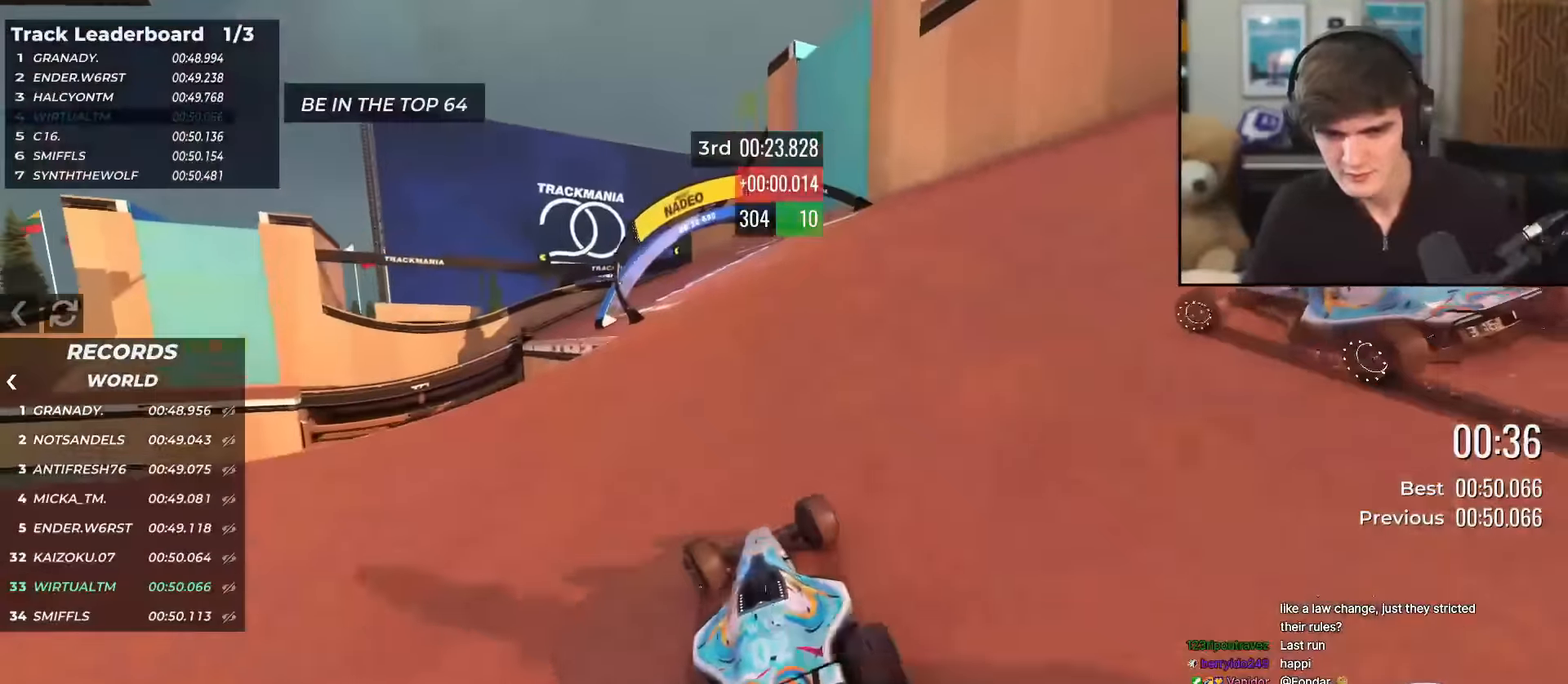
{"keys": ["left", "up"], "events": [[100, "left", "up"], [150, "left", "down"]]}
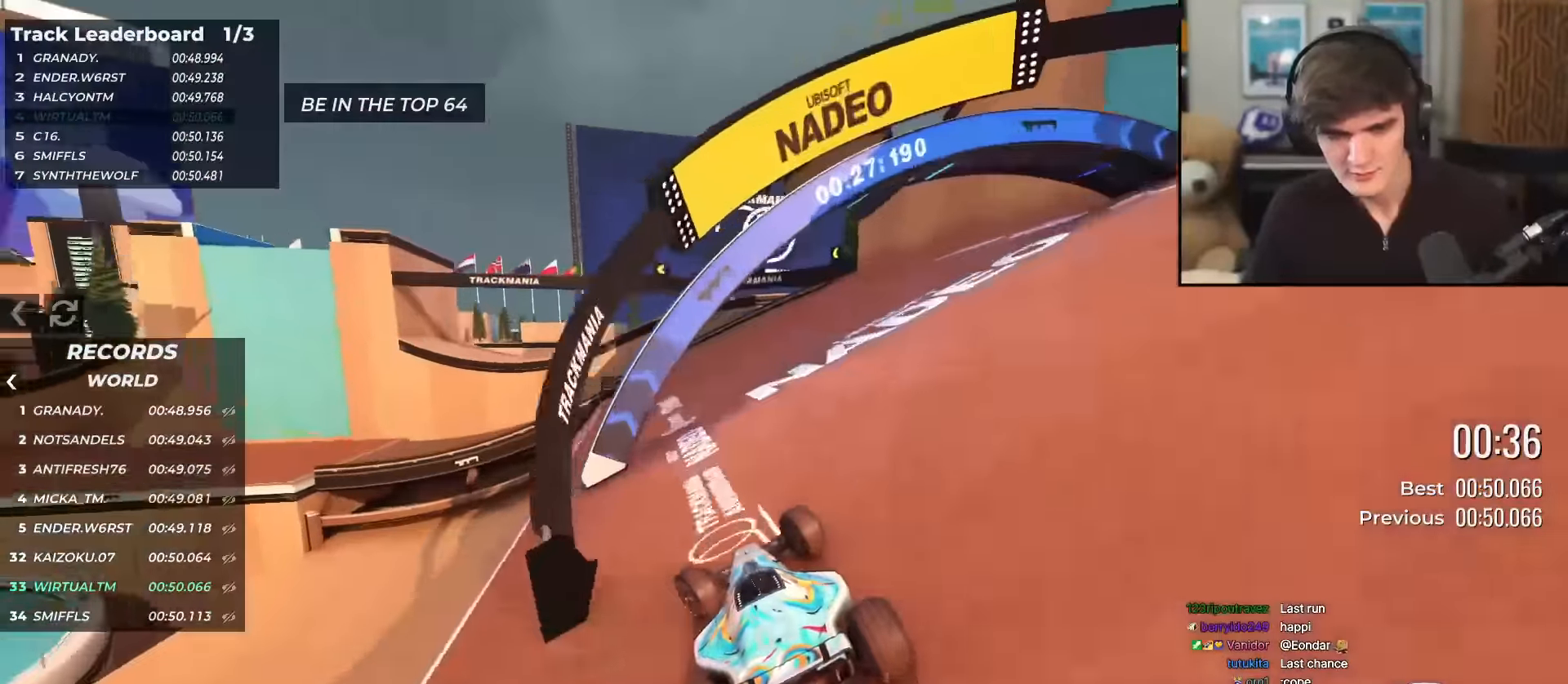
{"keys": ["left", "up"], "events": [[199, "left", "up"], [249, "left", "down"]]}
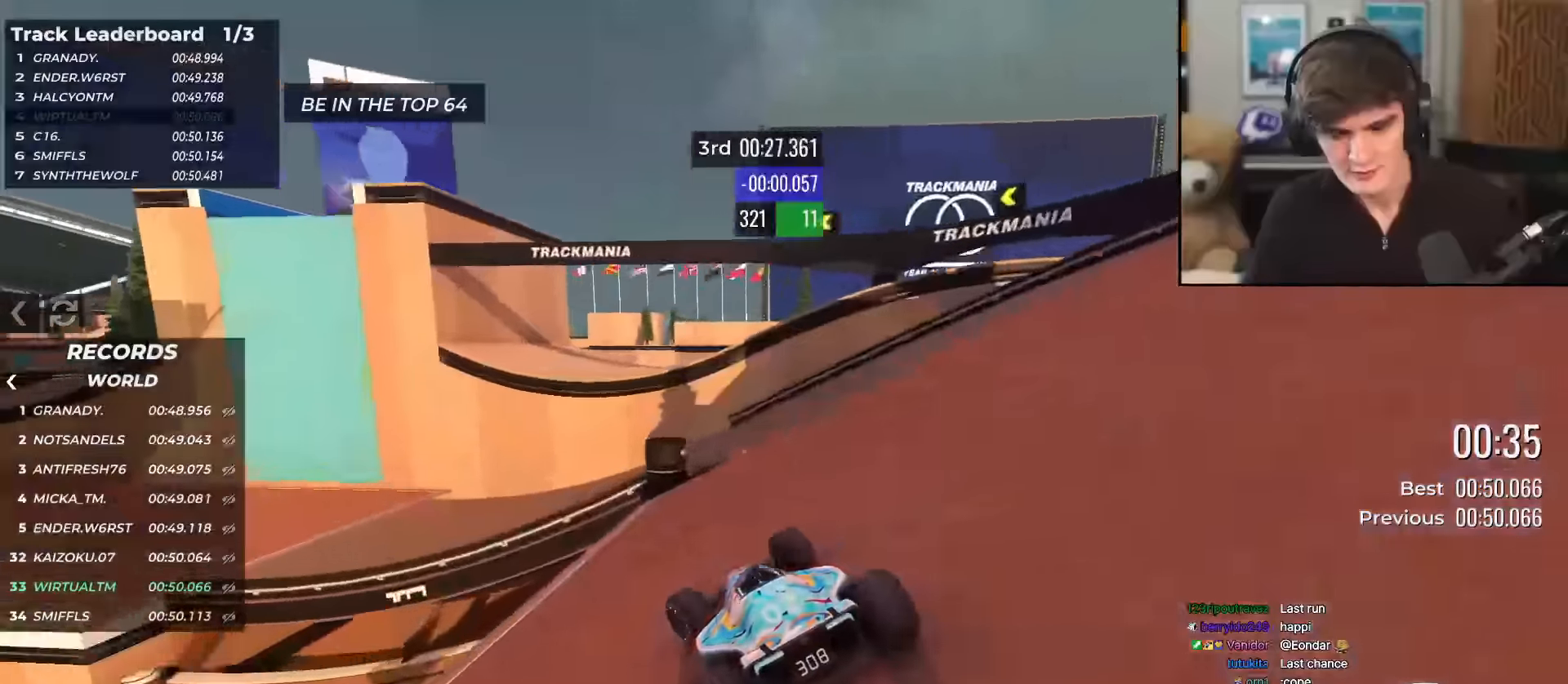
{"keys": ["left", "up"], "events": []}
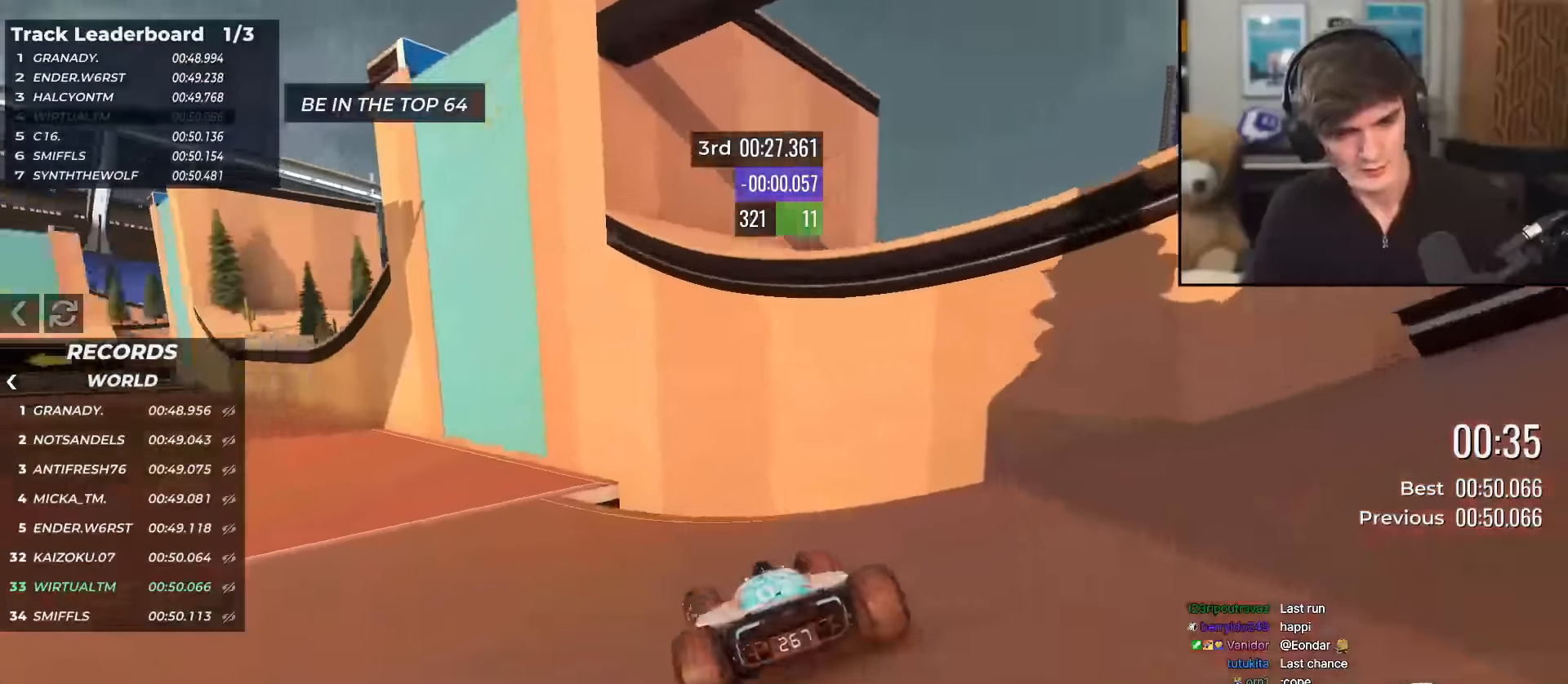
{"keys": ["up"], "events": [[434, "left", "up"]]}
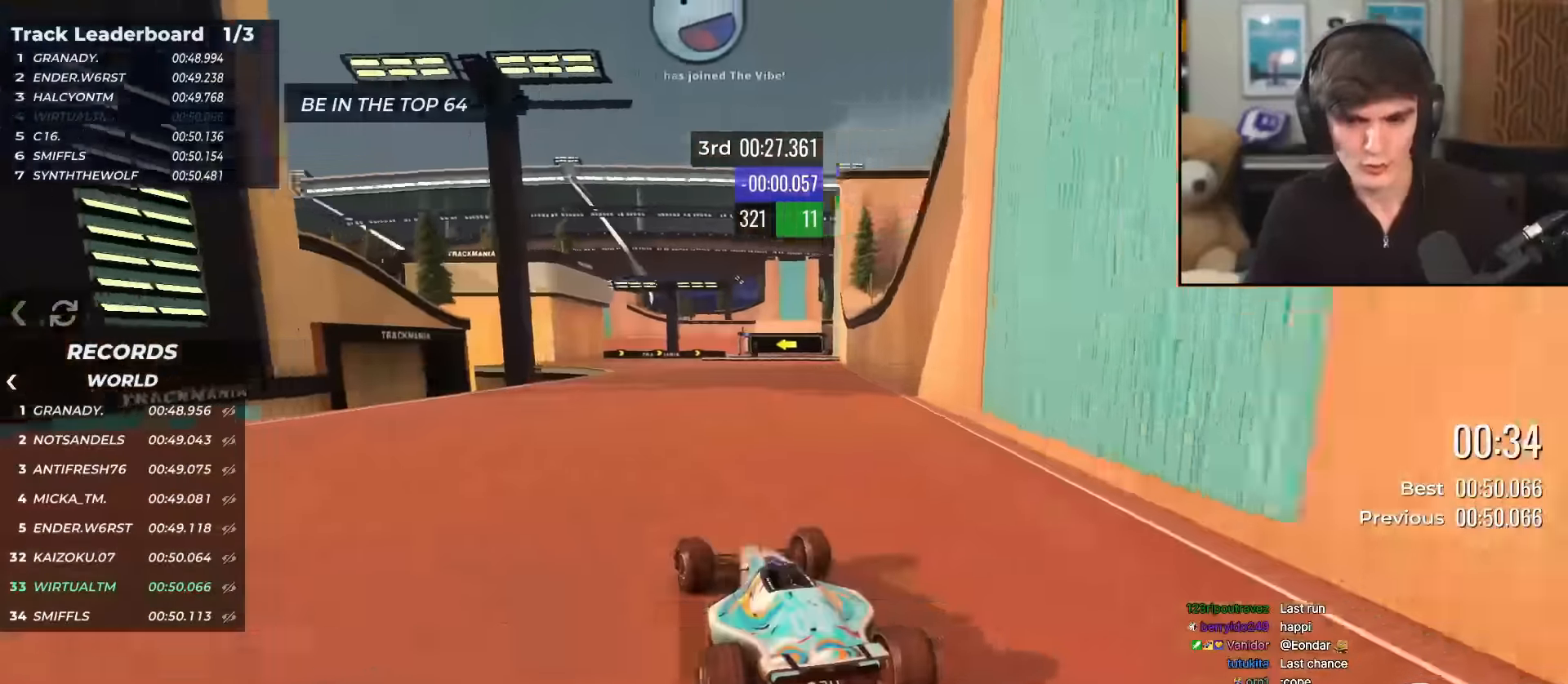
{"keys": ["up"], "events": [[16, "right", "down"], [117, "right", "up"]]}
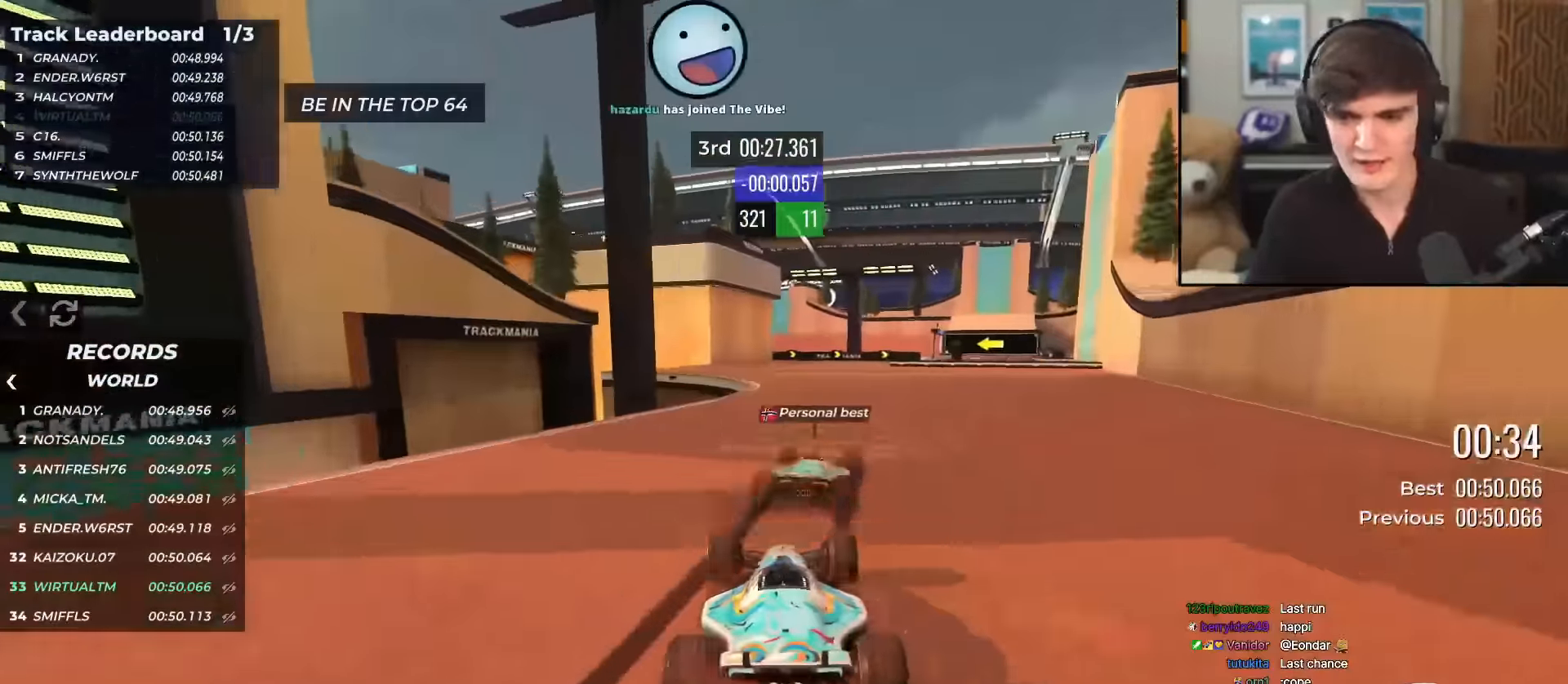
{"keys": ["up"], "events": [[84, "right", "down"], [217, "right", "up"]]}
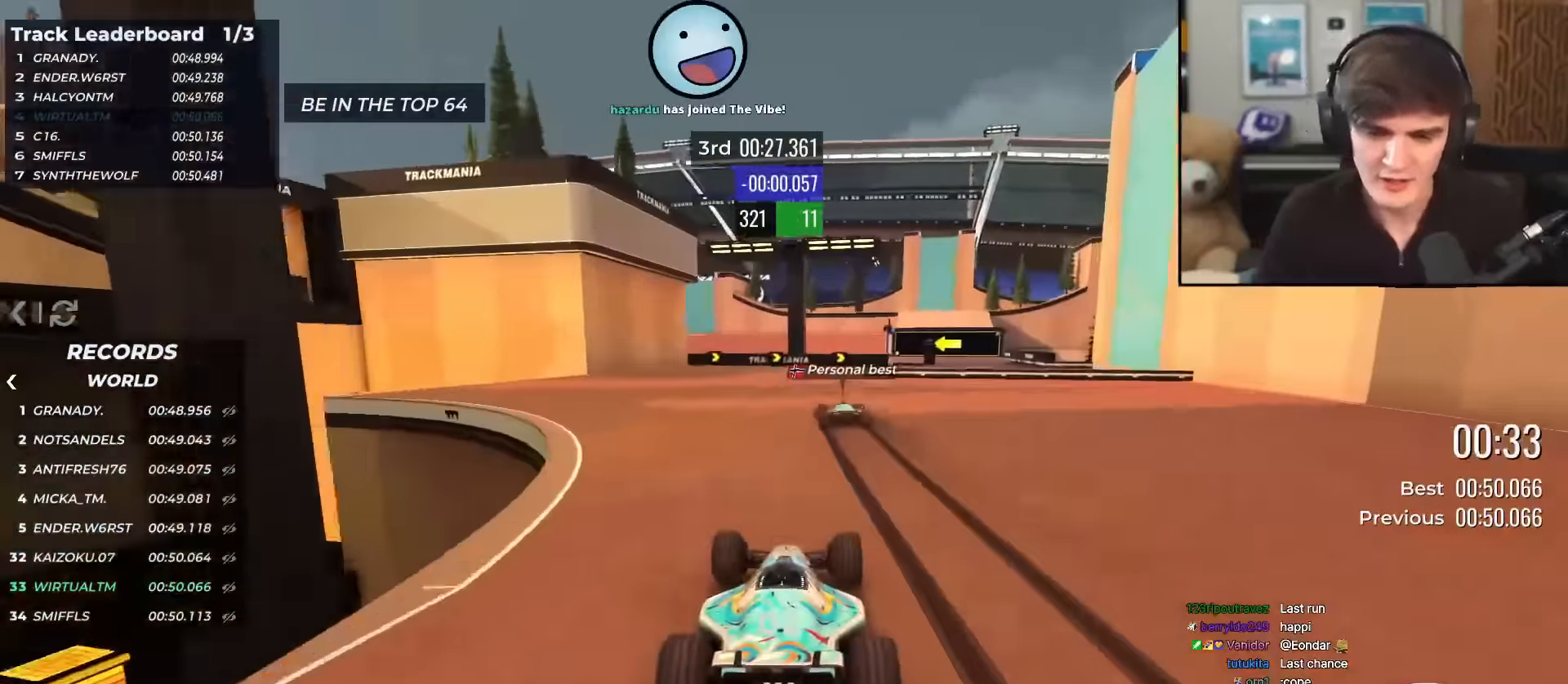
{"keys": ["right", "up"], "events": [[100, "left", "down"], [183, "left", "up"], [383, "right", "down"]]}
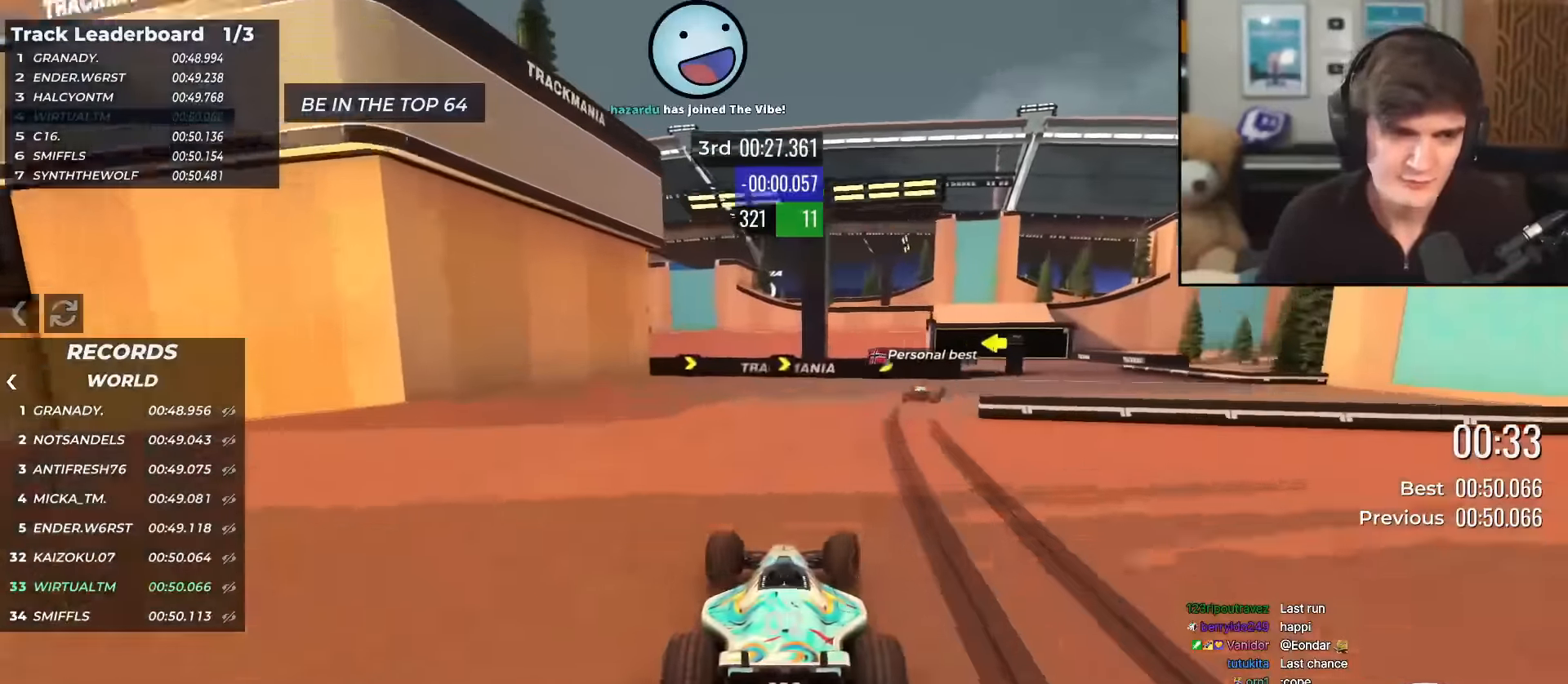
{"keys": ["right", "up"], "events": []}
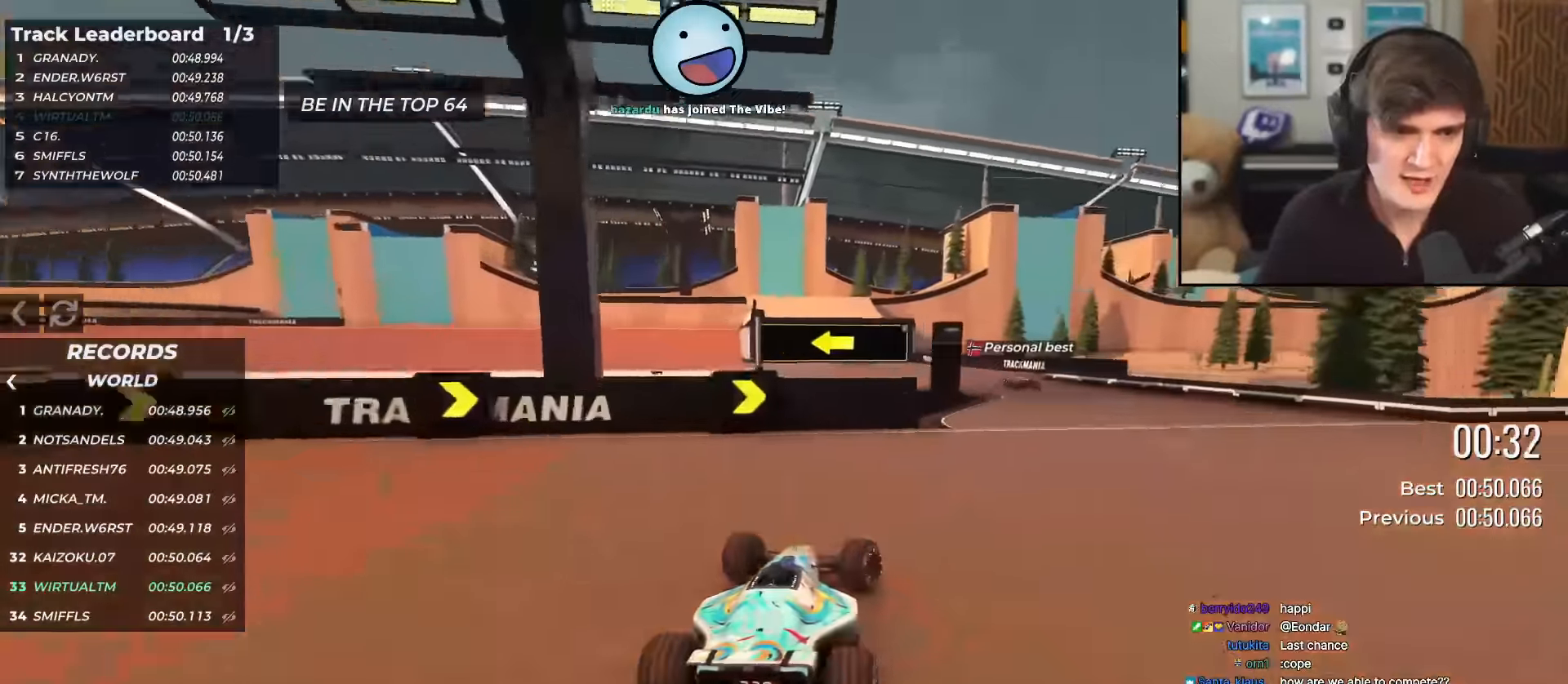
{"keys": [], "events": [[50, "up", "up"], [100, "right", "up"]]}